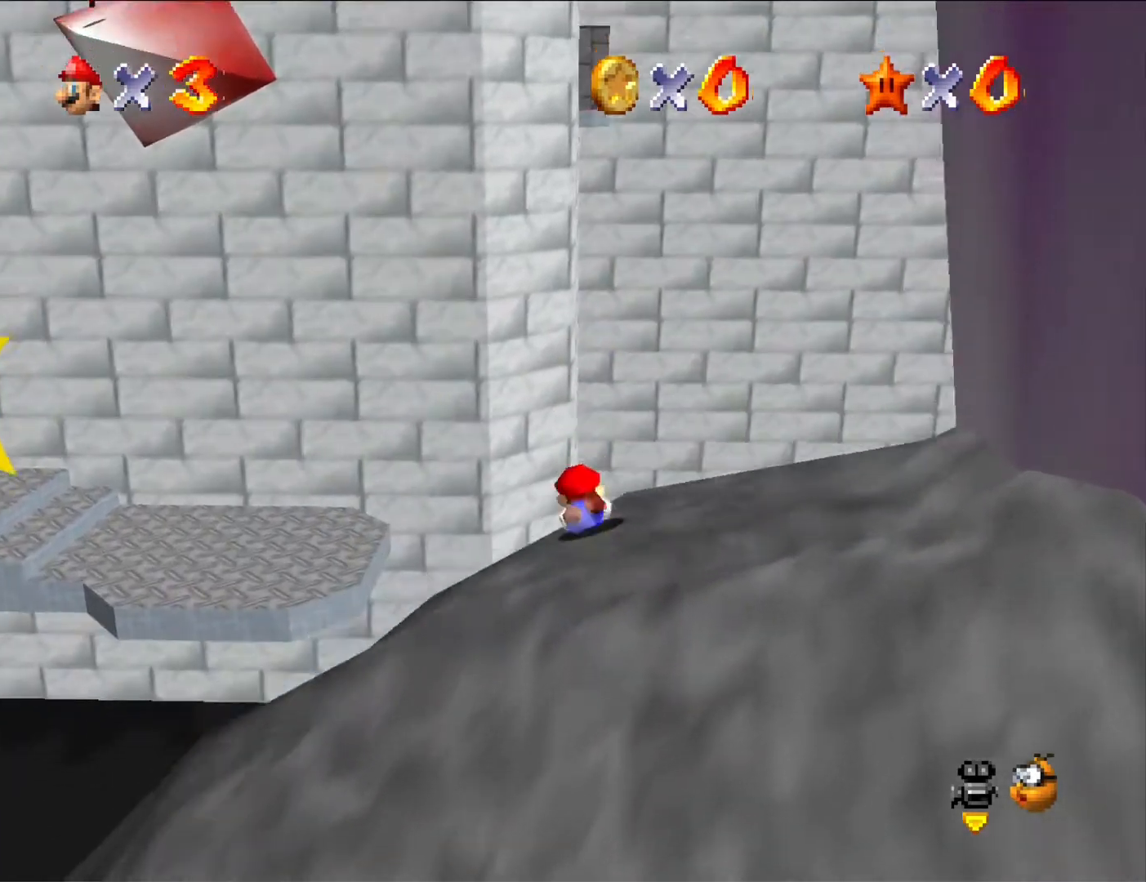
Gameplay with a controller (Nintendo layout); each line is a JSON object with the inputs held at the frame after it. "button_events" lists button changes between this image and that frame as [ms after this image, input, new state], when the widget could be followed in between (sticks are given only as held states). Not read: L3 R3.
{"buttons": [], "left_stick": "right", "button_events": [[233, "B", "down"], [300, "B", "up"]]}
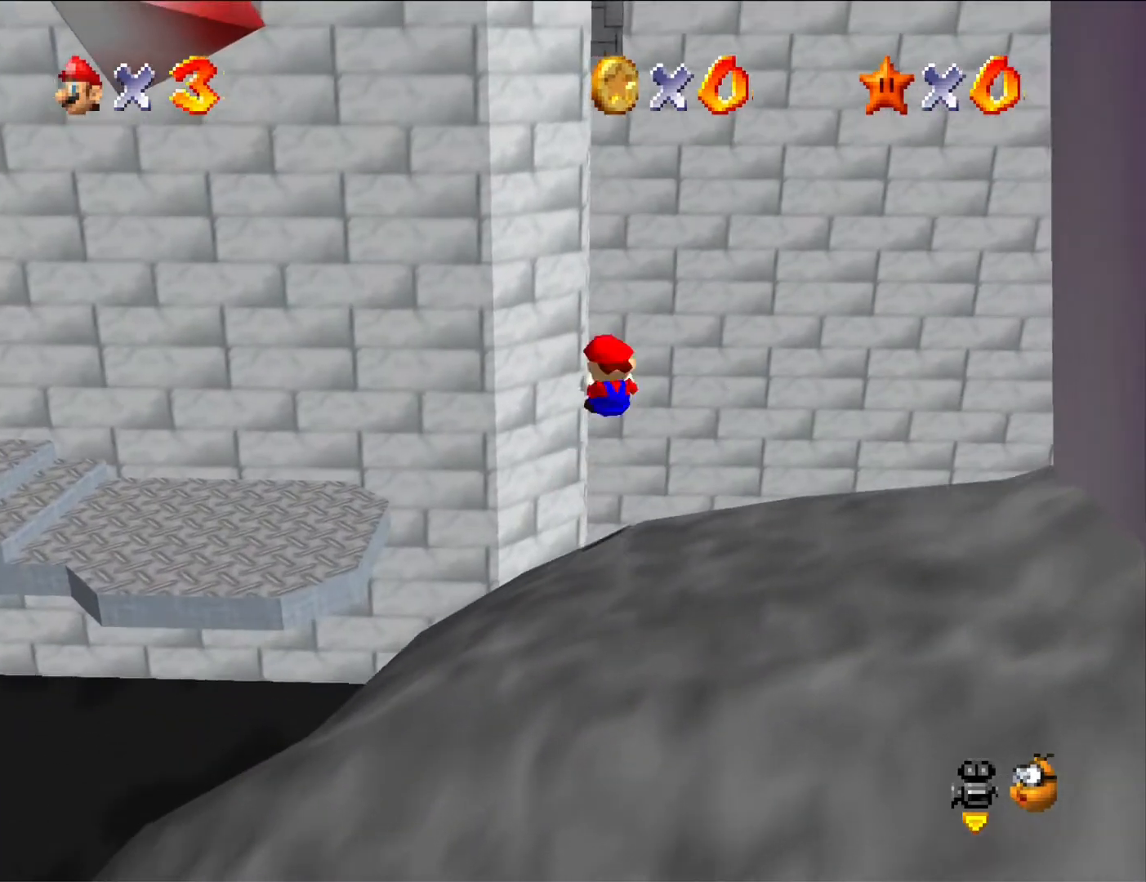
{"buttons": [], "left_stick": "up-left", "button_events": []}
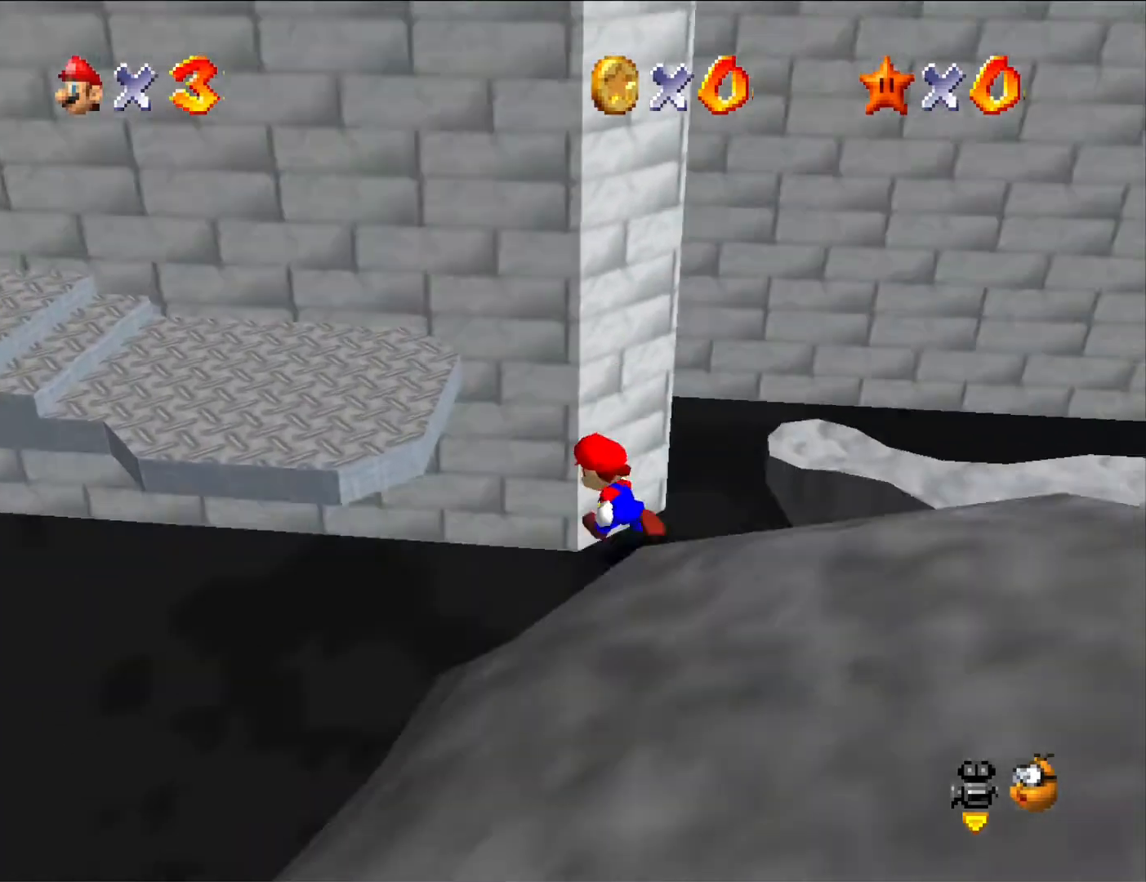
{"buttons": ["A", "B"], "left_stick": "up-left", "button_events": [[433, "A", "down"], [467, "B", "down"]]}
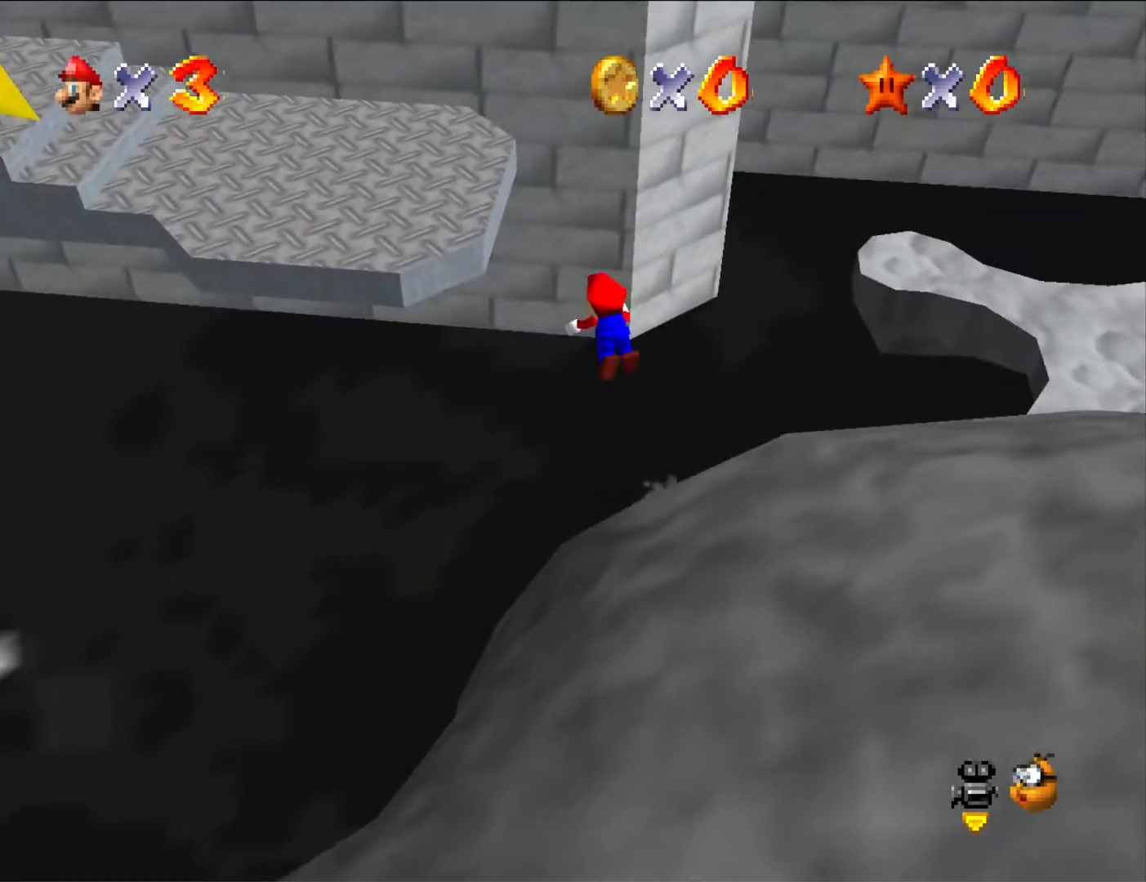
{"buttons": [], "left_stick": "up", "button_events": [[233, "A", "up"], [233, "B", "up"]]}
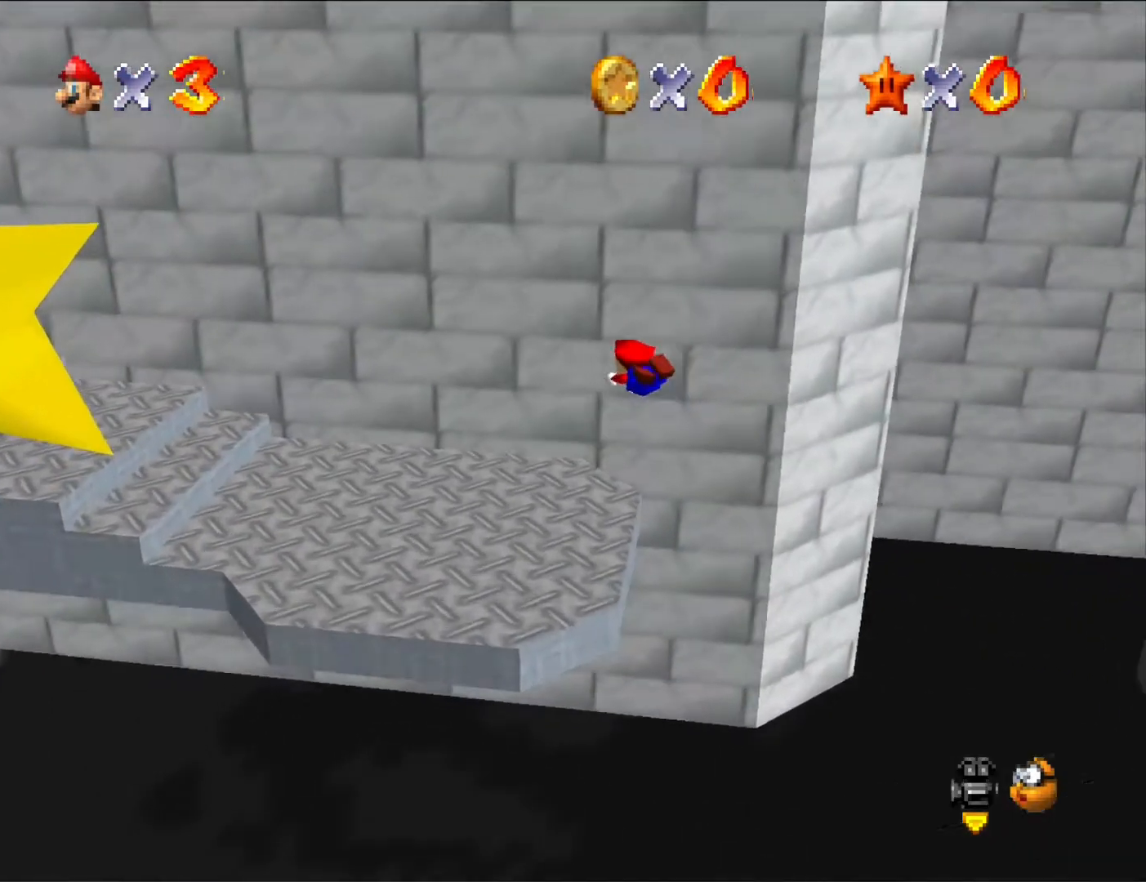
{"buttons": [], "left_stick": "left", "button_events": []}
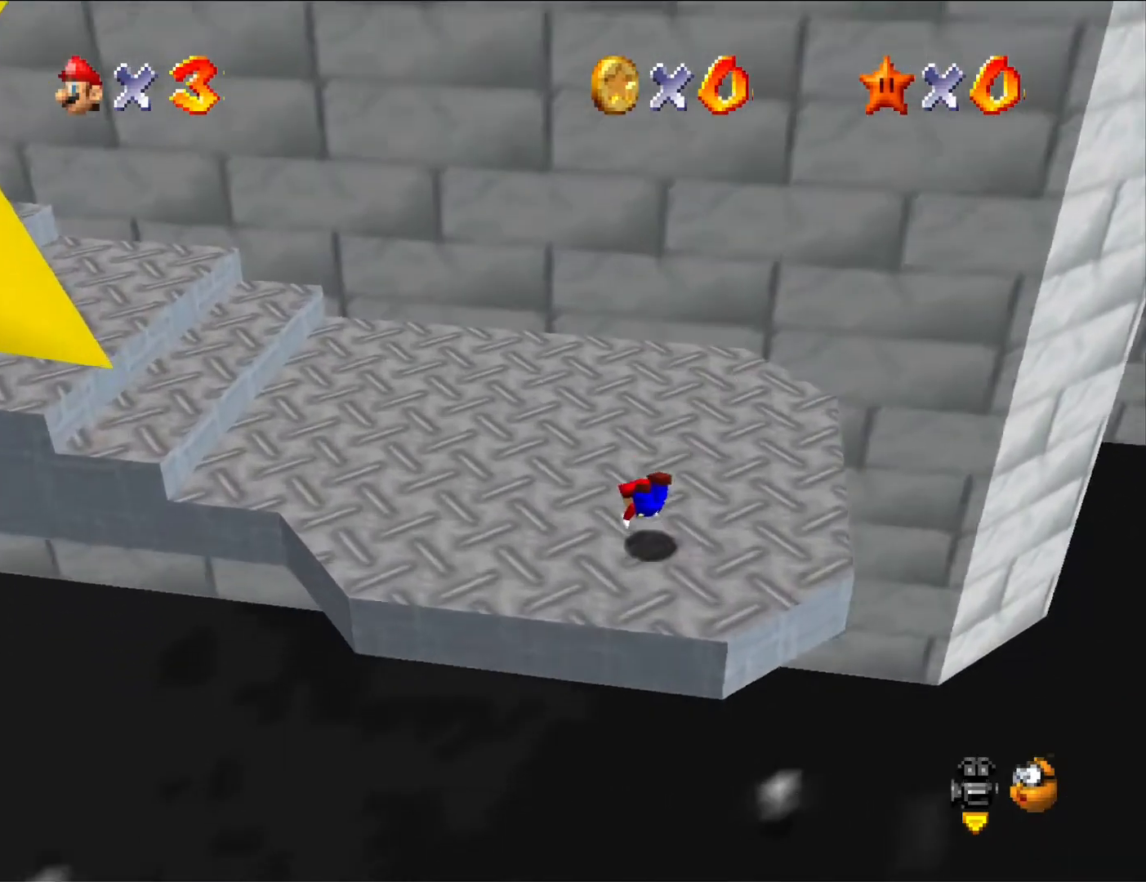
{"buttons": [], "left_stick": "left", "button_events": [[67, "B", "down"], [167, "B", "up"], [233, "B", "down"], [300, "B", "up"]]}
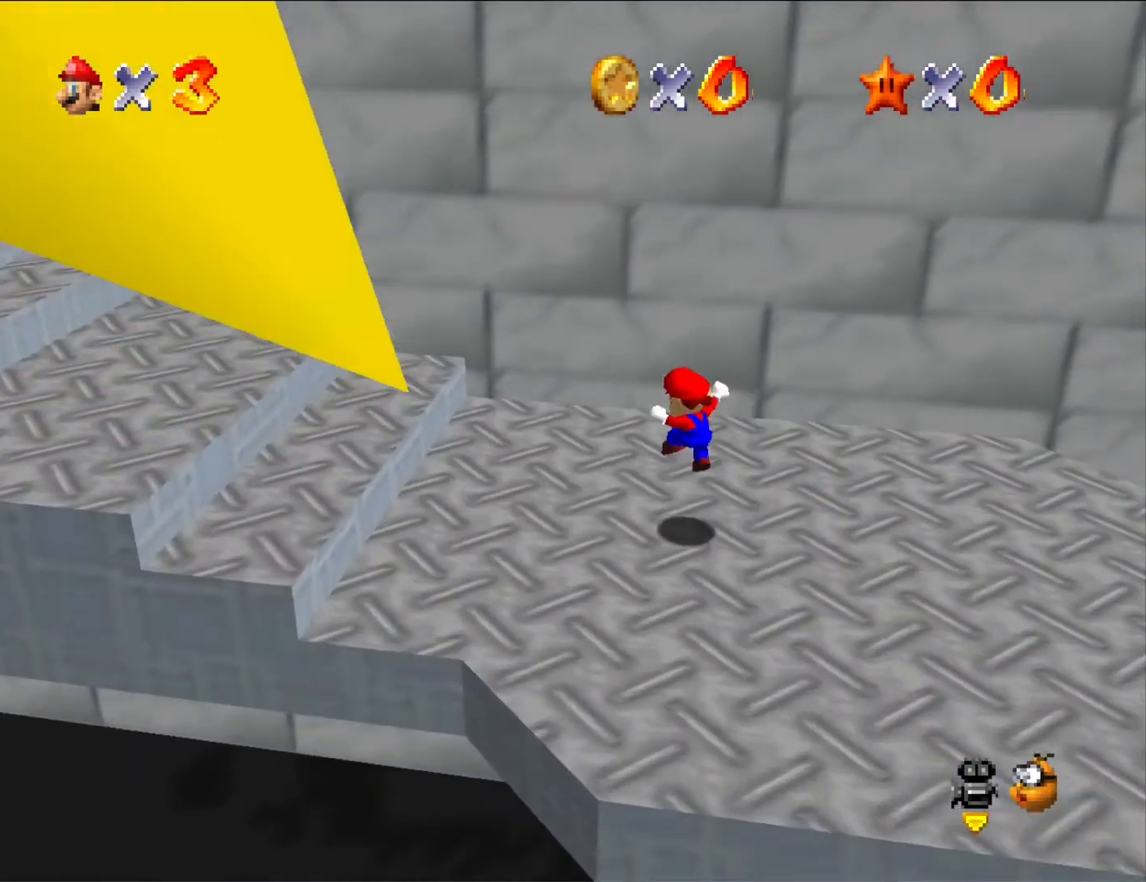
{"buttons": ["A"], "left_stick": "left", "button_events": [[500, "A", "down"]]}
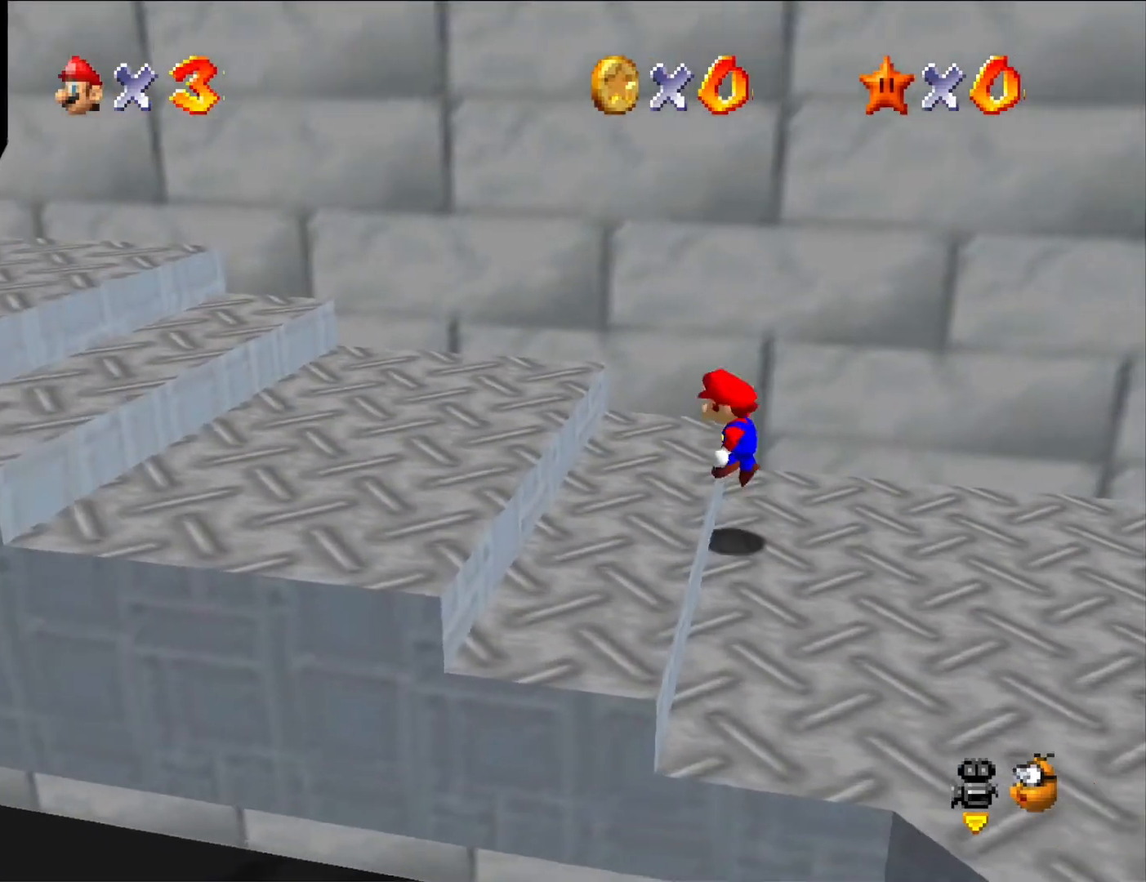
{"buttons": [], "left_stick": "up-left", "button_events": [[200, "A", "up"]]}
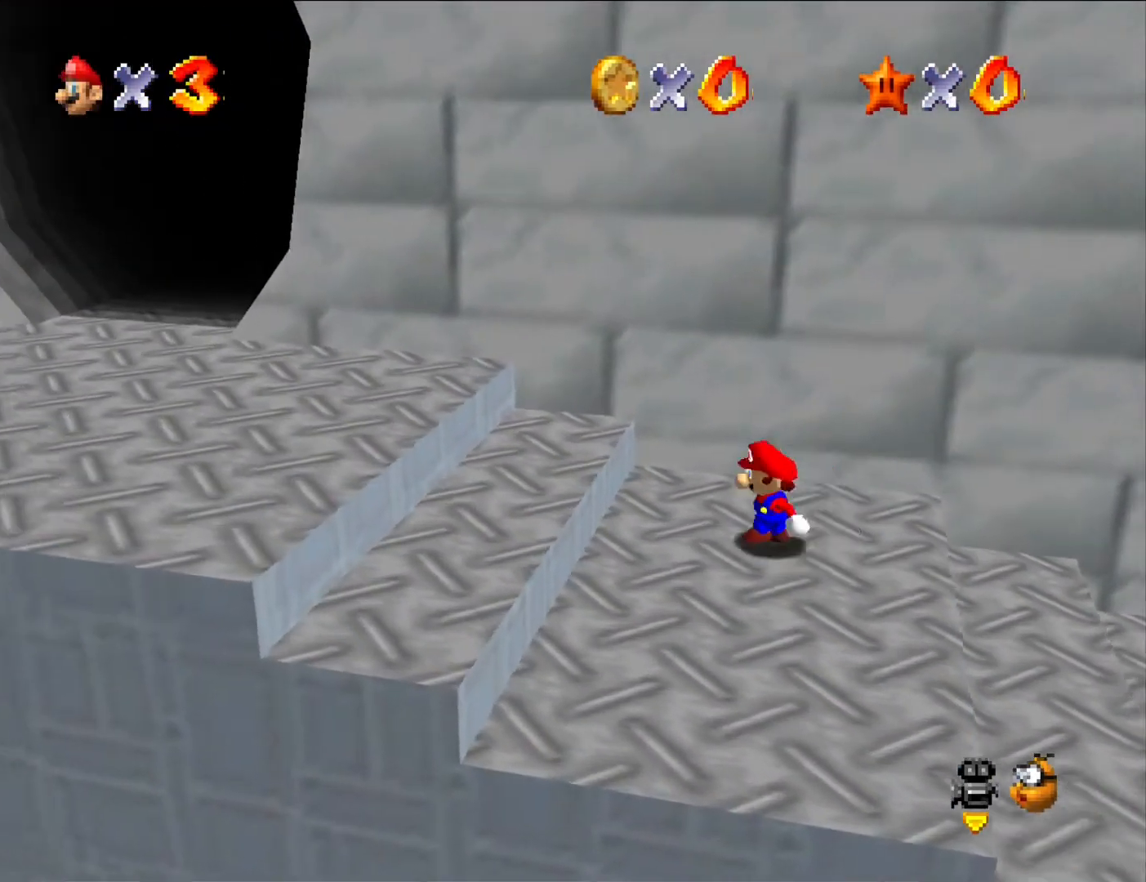
{"buttons": [], "left_stick": "left", "button_events": [[67, "A", "down"], [300, "A", "up"]]}
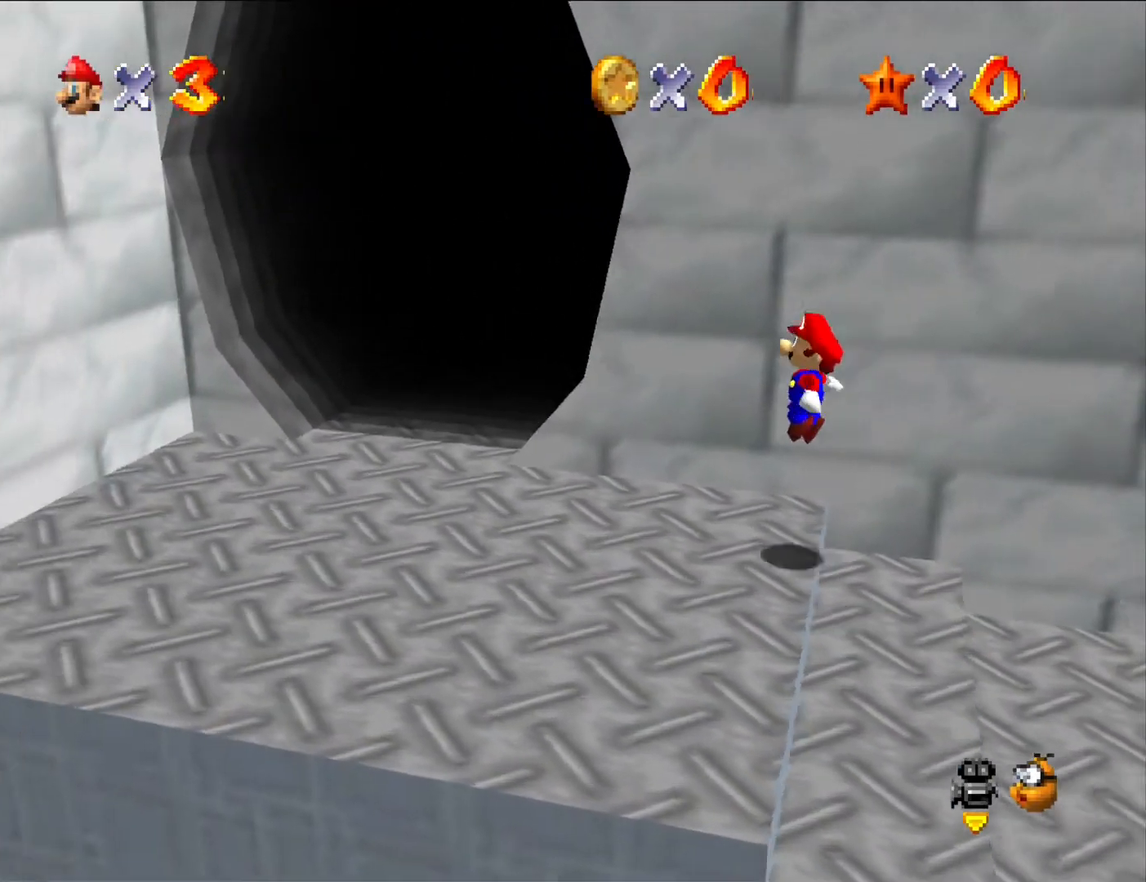
{"buttons": [], "left_stick": "left", "button_events": []}
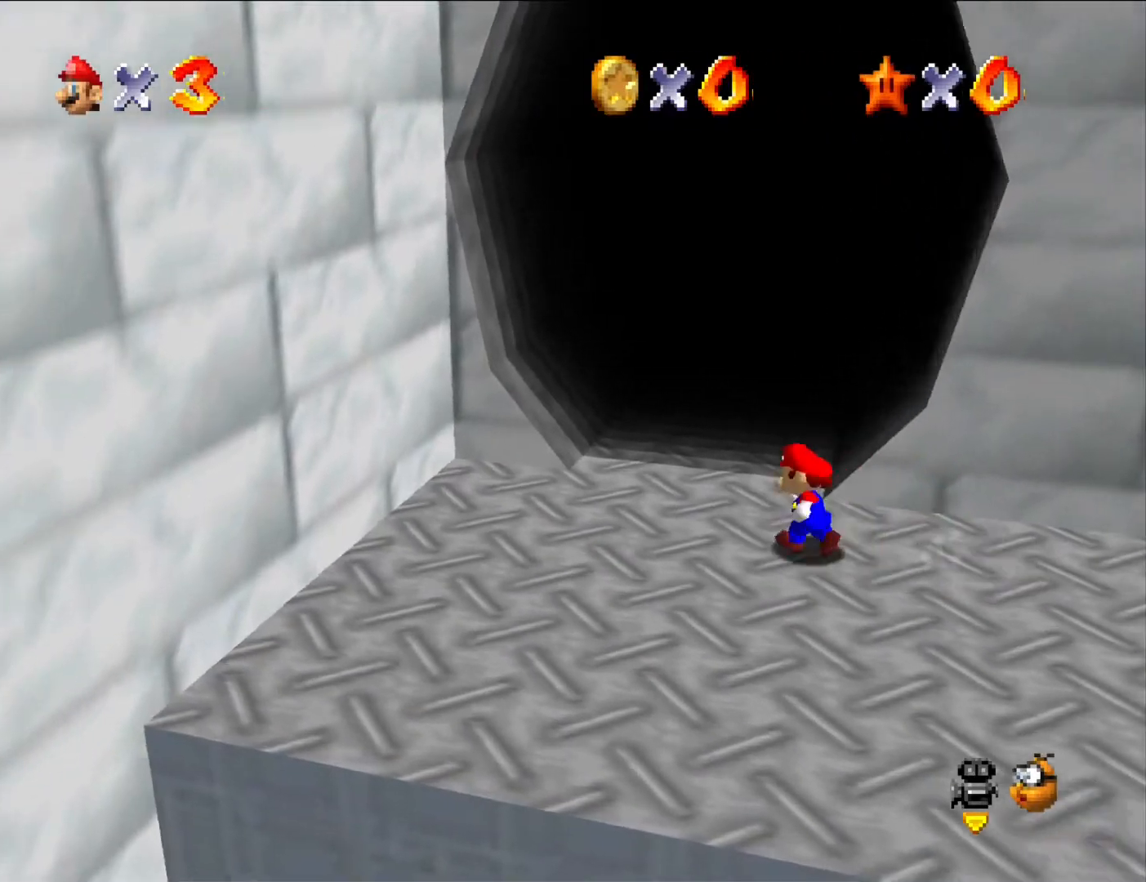
{"buttons": [], "left_stick": "up", "button_events": [[200, "B", "down"], [300, "B", "up"]]}
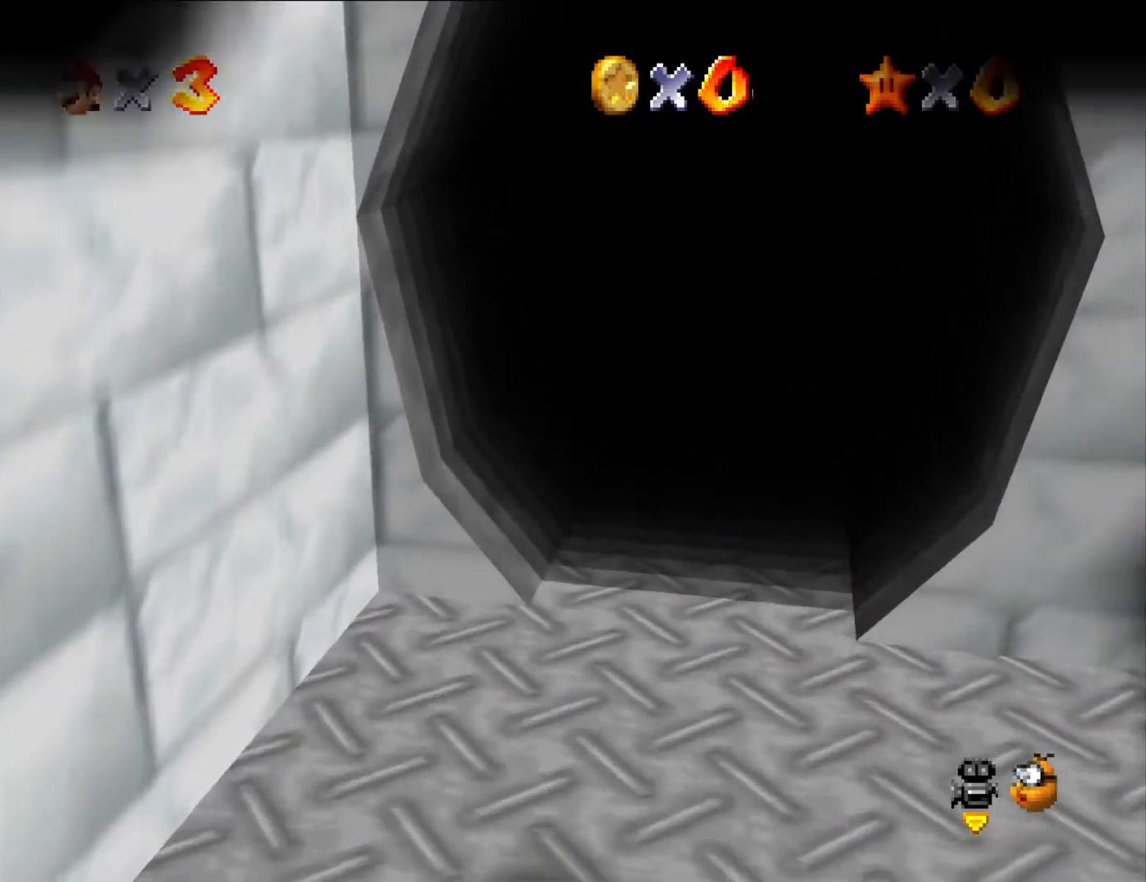
{"buttons": [], "left_stick": "center", "button_events": []}
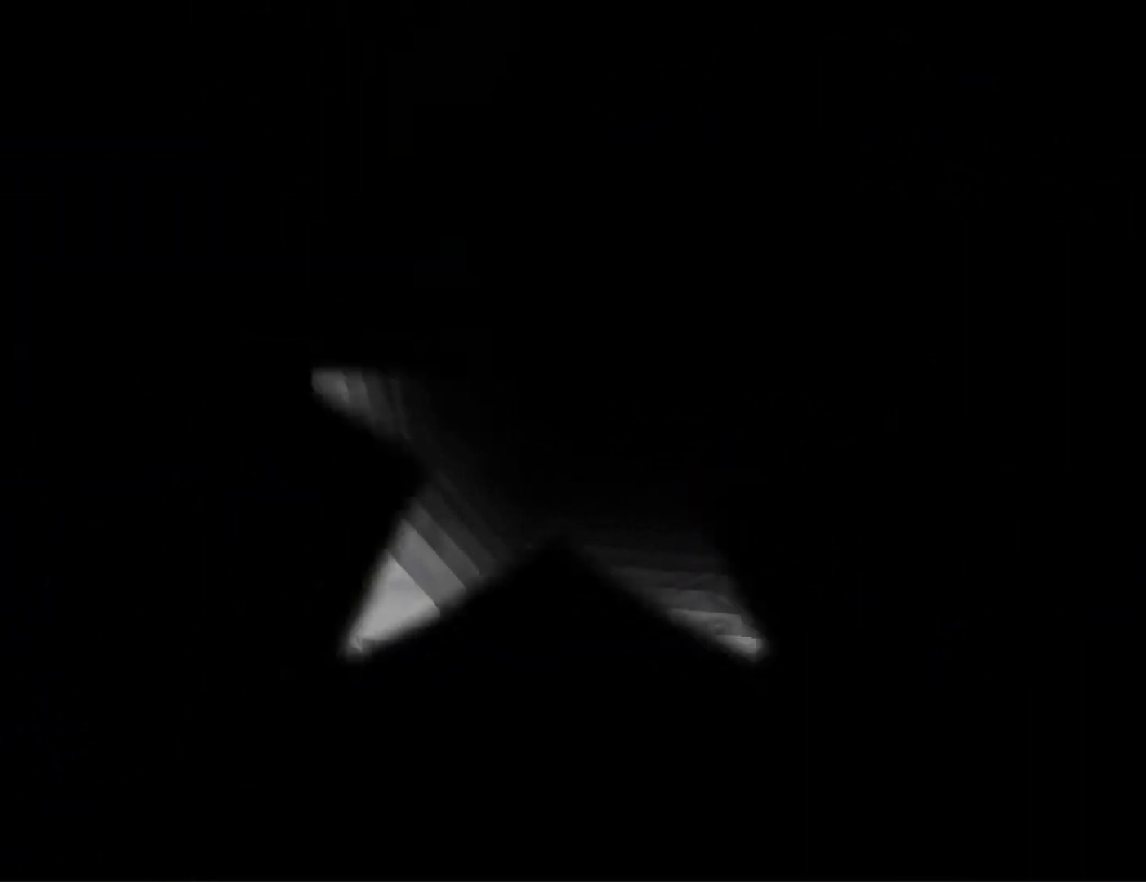
{"buttons": [], "left_stick": "up", "button_events": []}
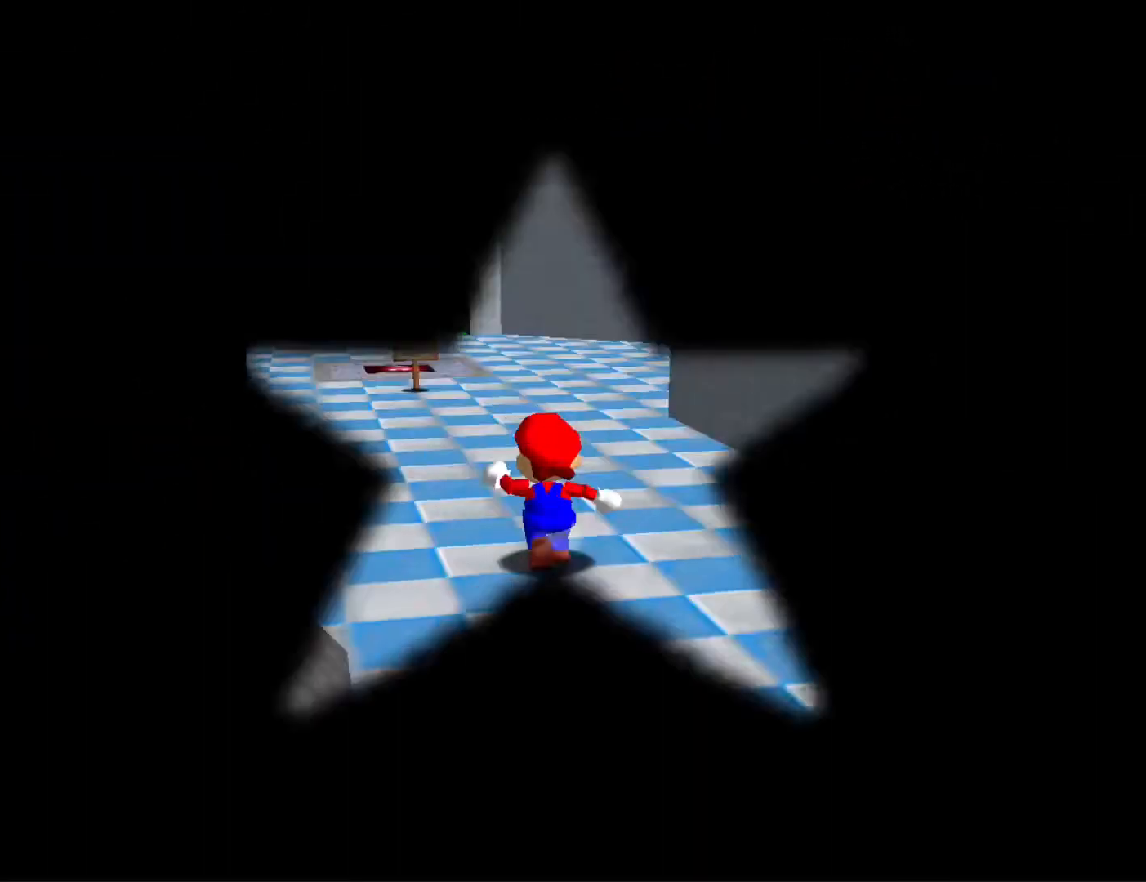
{"buttons": [], "left_stick": "up-left", "button_events": [[67, "C_LEFT", "down"], [133, "C_LEFT", "up"]]}
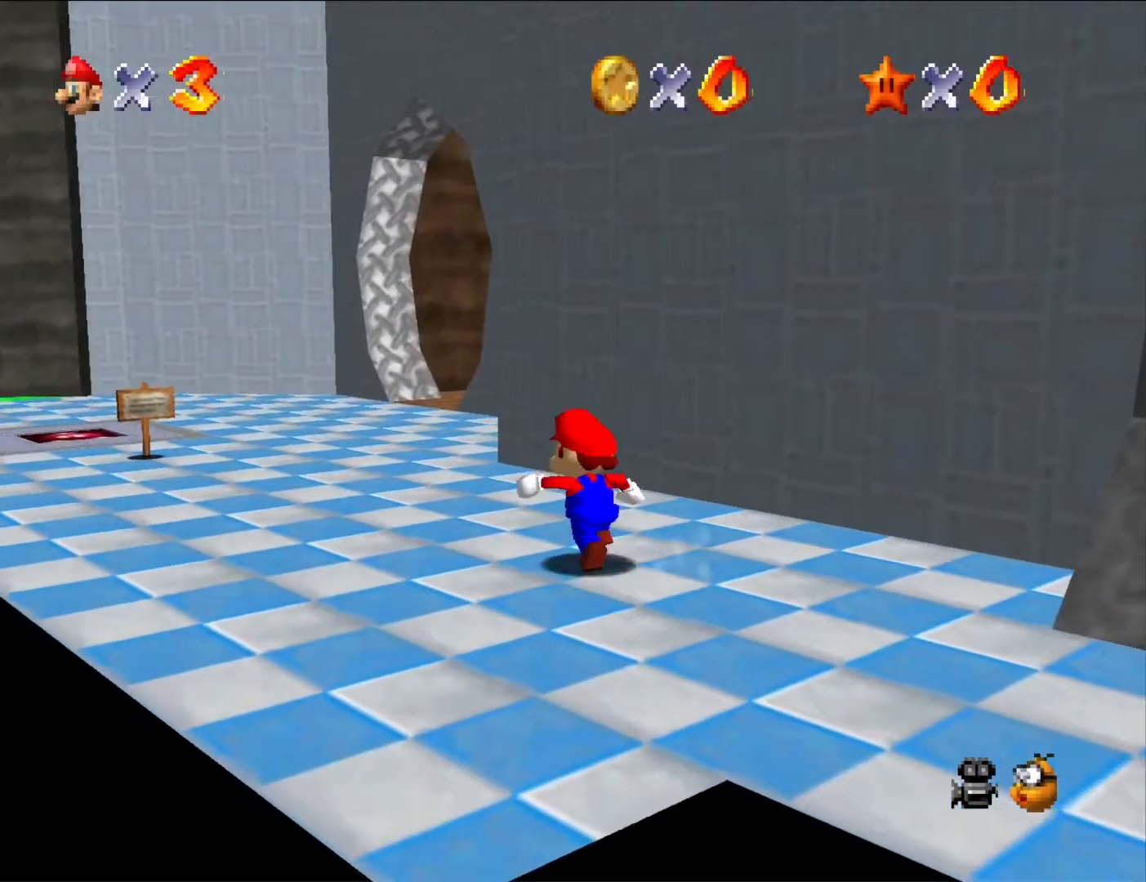
{"buttons": [], "left_stick": "up-left", "button_events": [[200, "A", "down"], [300, "A", "up"]]}
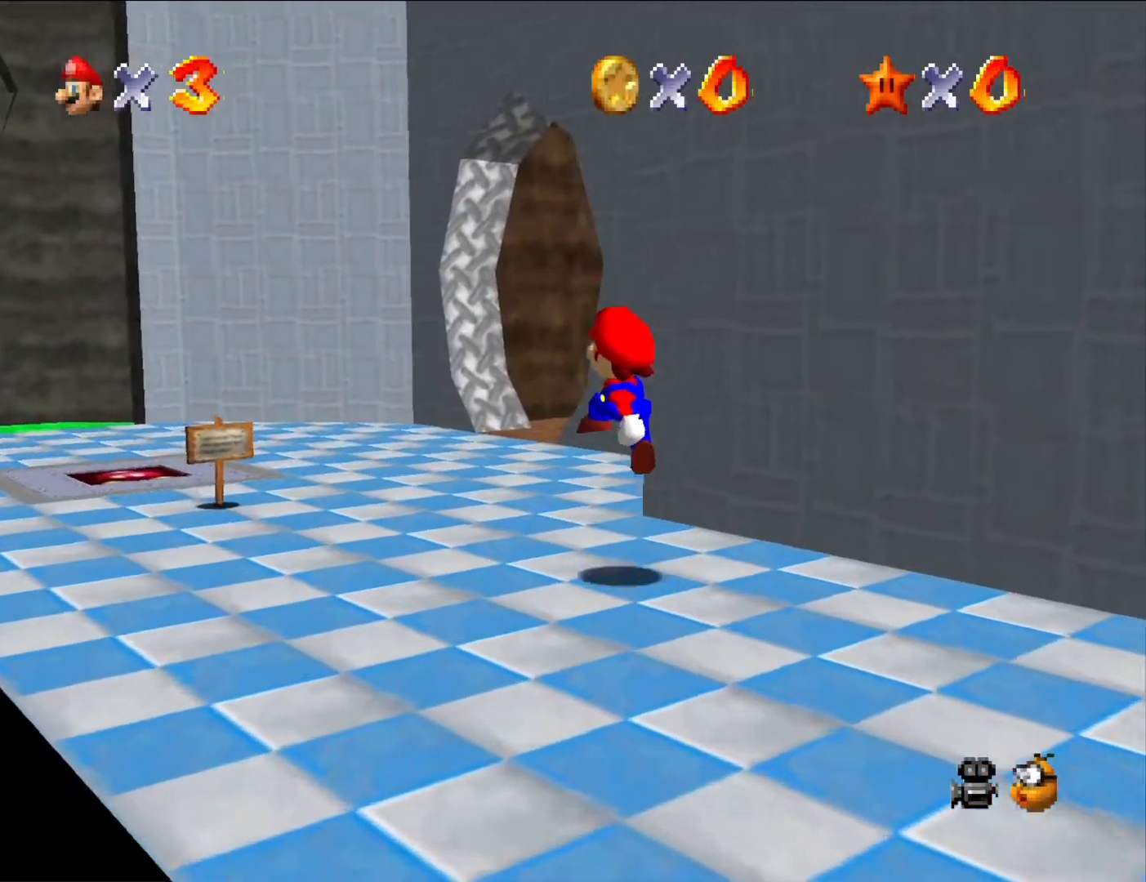
{"buttons": [], "left_stick": "up", "button_events": [[167, "B", "down"], [233, "B", "up"], [300, "B", "down"], [400, "B", "up"]]}
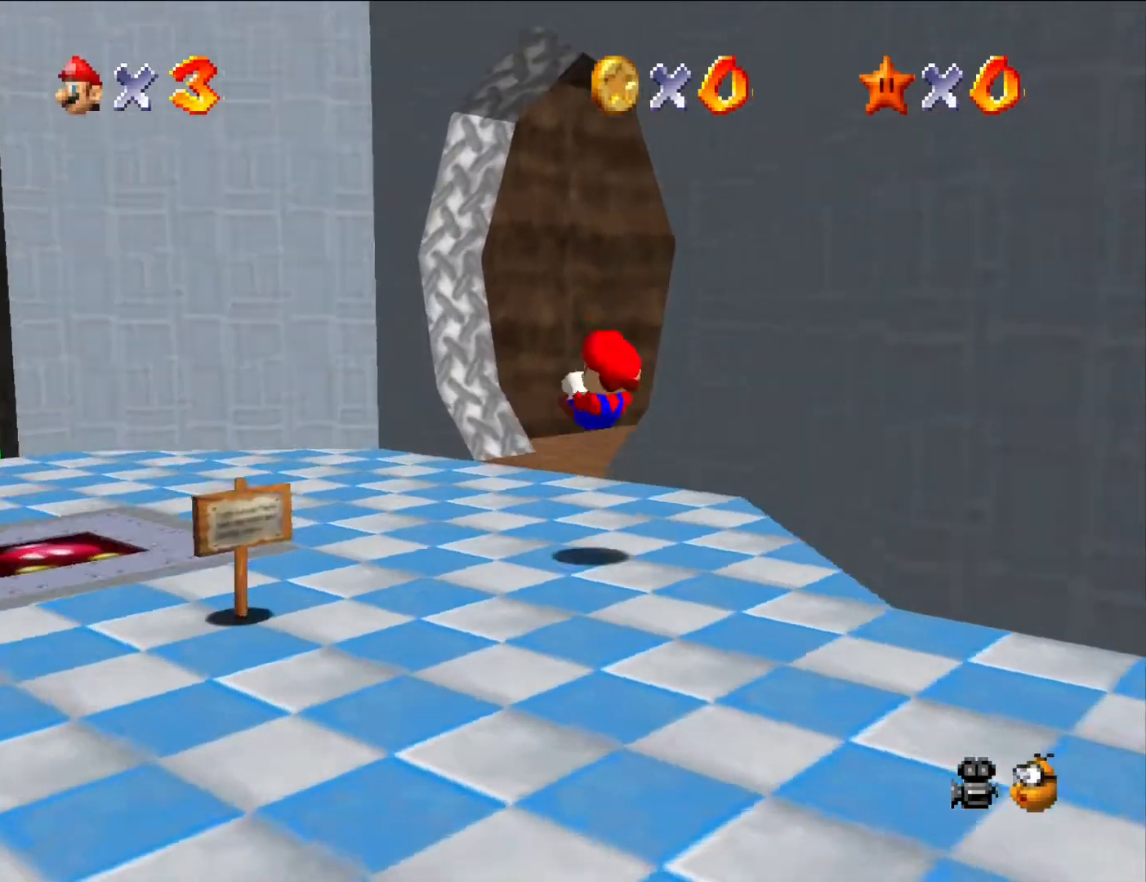
{"buttons": [], "left_stick": "up", "button_events": [[33, "C_DOWN", "down"], [33, "C_LEFT", "down"], [133, "C_DOWN", "up"], [133, "C_LEFT", "up"]]}
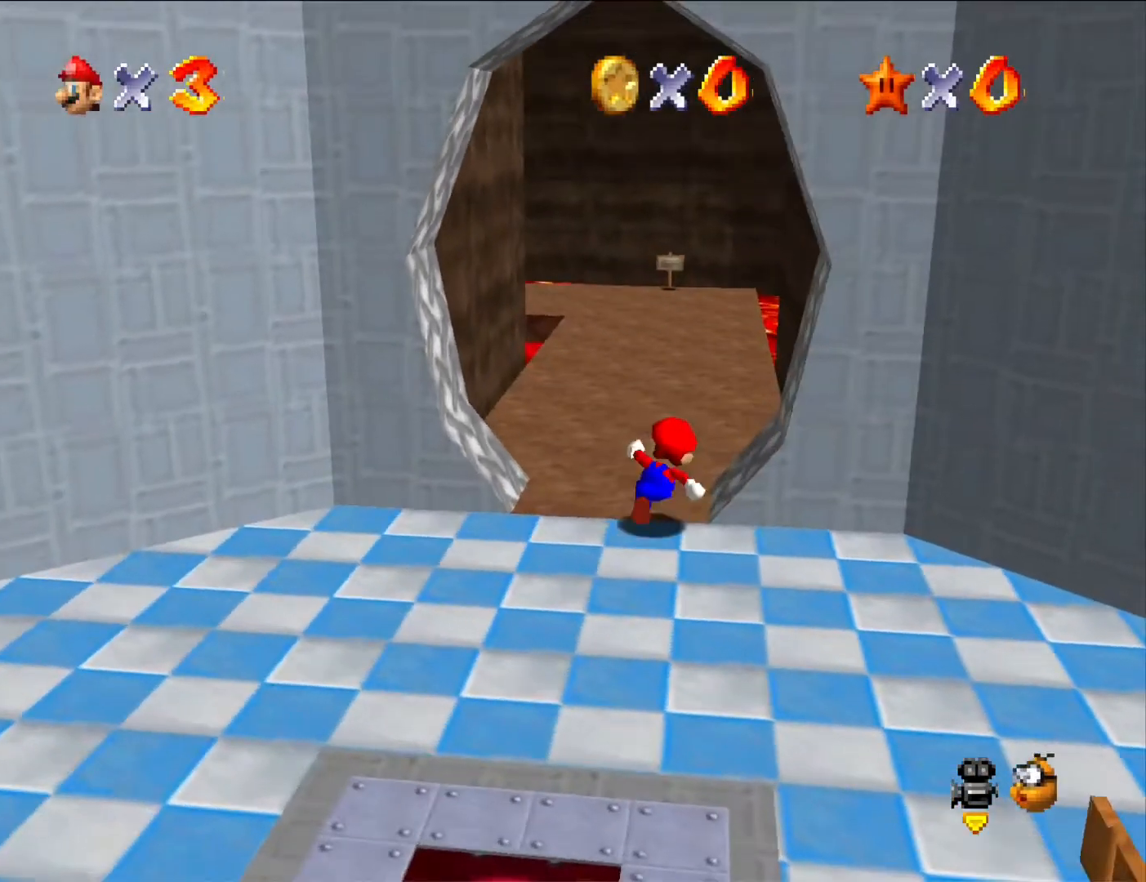
{"buttons": ["B"], "left_stick": "up", "button_events": [[467, "B", "down"]]}
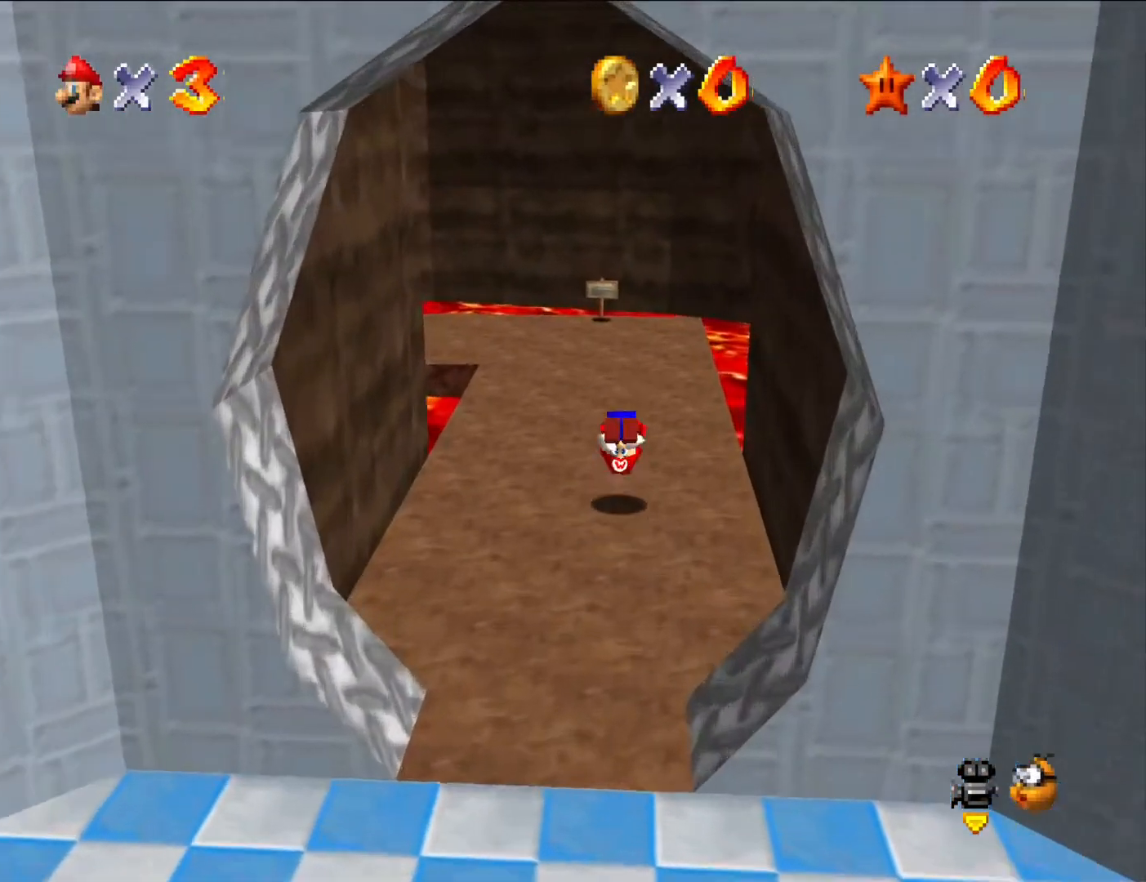
{"buttons": ["C_RIGHT"], "left_stick": "up-right", "button_events": [[33, "B", "up"], [233, "C_RIGHT", "down"], [333, "C_RIGHT", "up"], [467, "C_RIGHT", "down"]]}
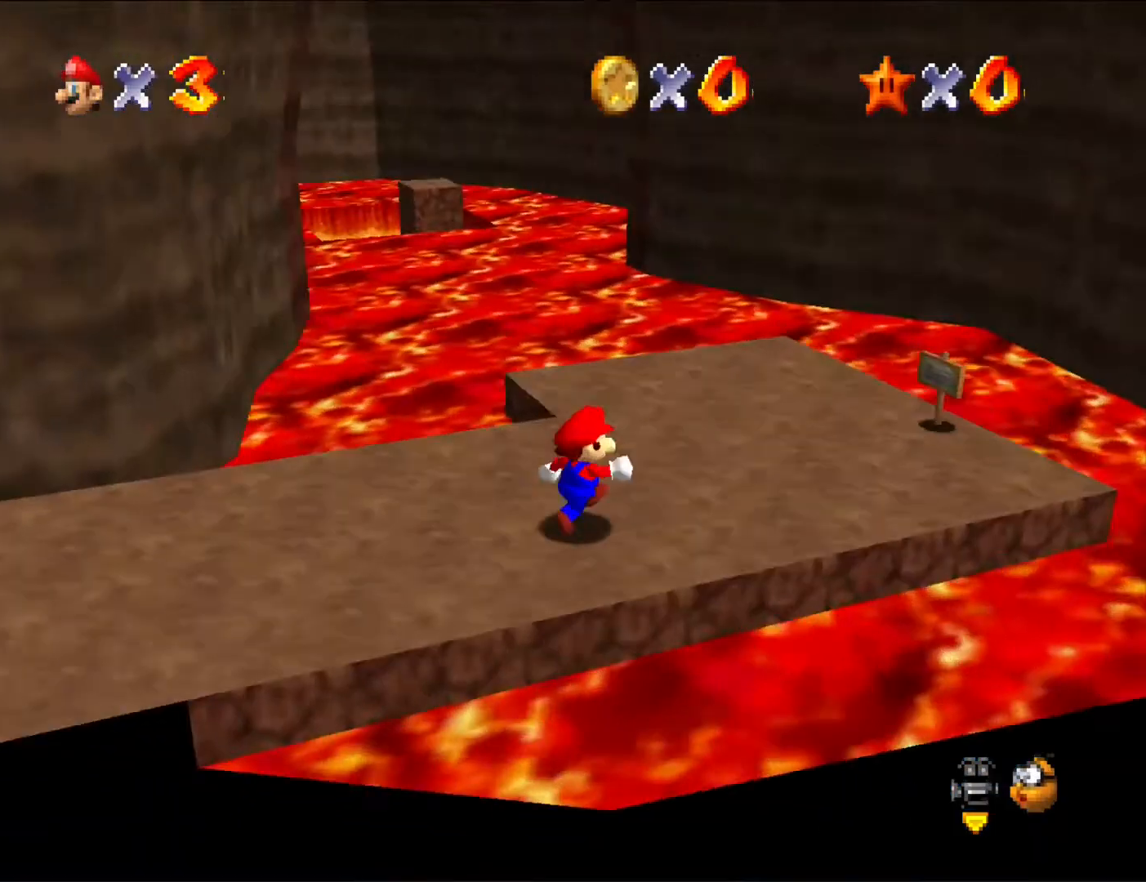
{"buttons": [], "left_stick": "up", "button_events": [[67, "C_RIGHT", "up"]]}
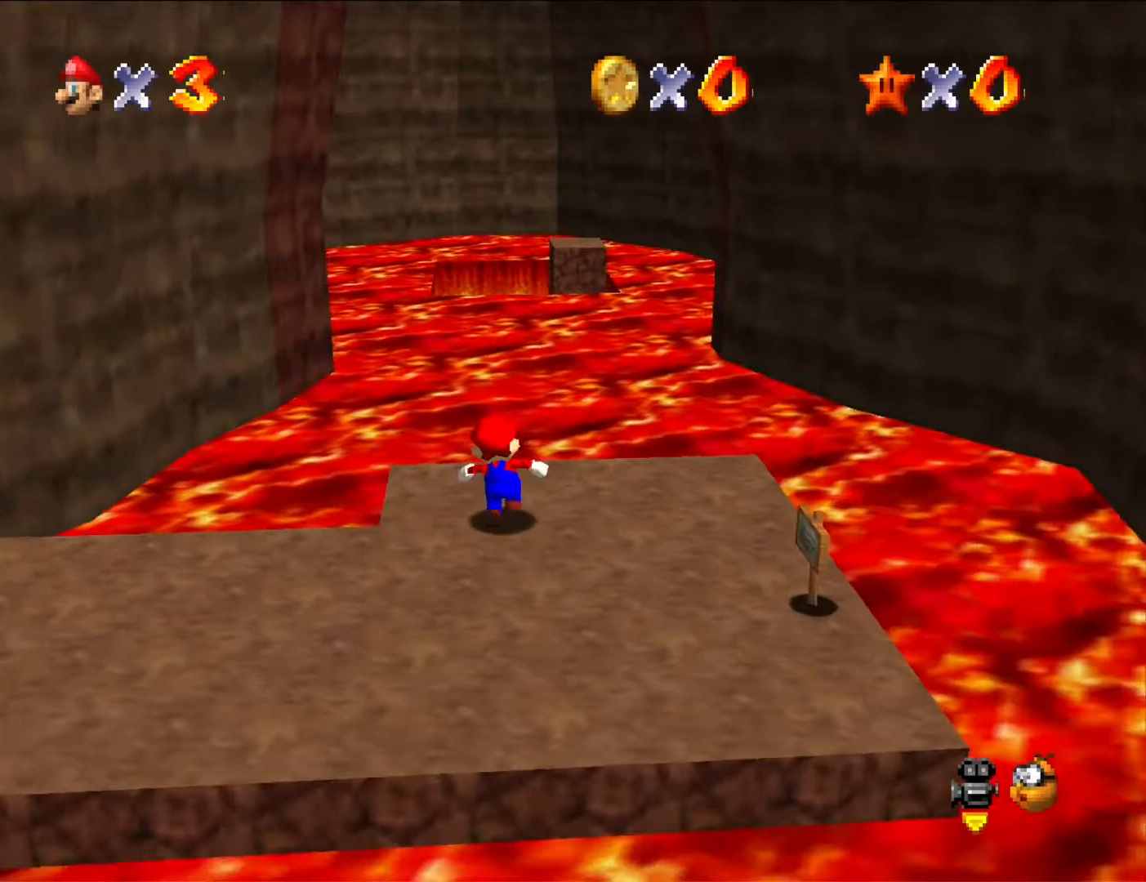
{"buttons": [], "left_stick": "up", "button_events": [[267, "A", "down"], [400, "A", "up"]]}
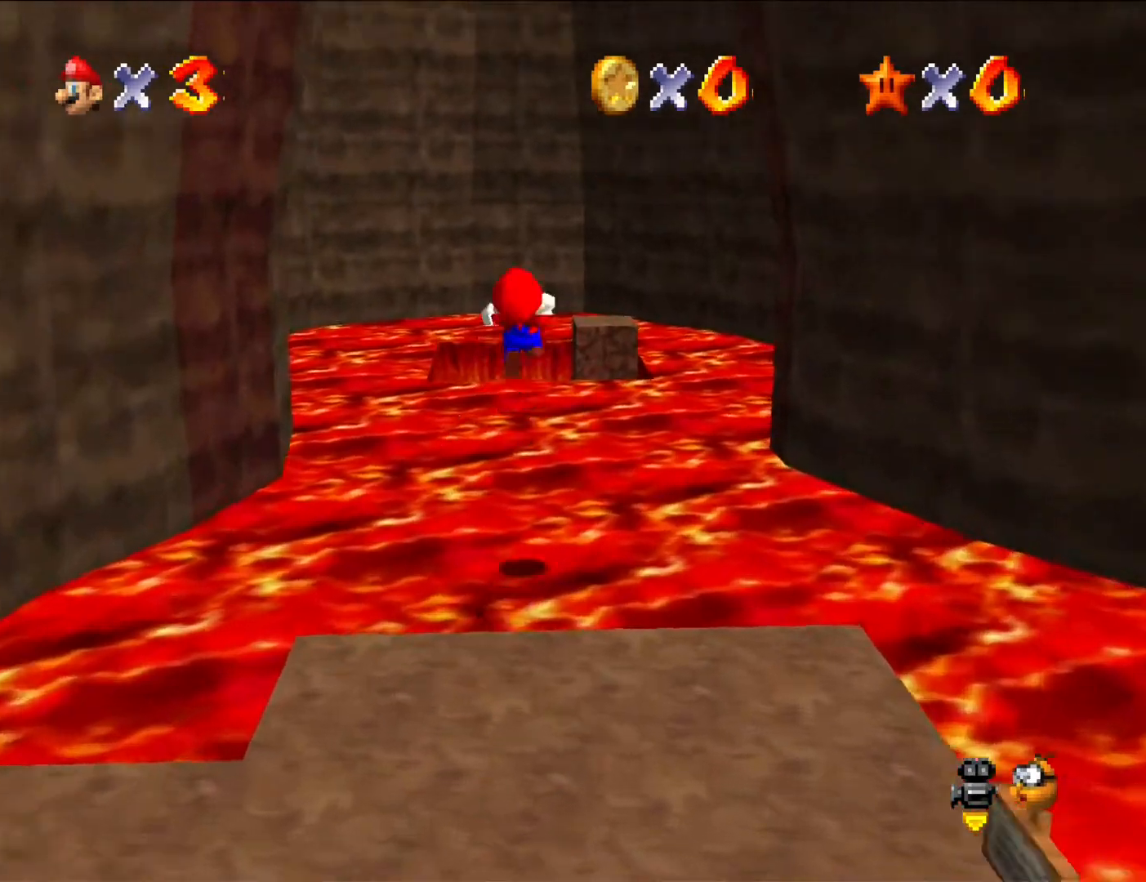
{"buttons": ["C_LEFT"], "left_stick": "up", "button_events": [[500, "C_LEFT", "down"]]}
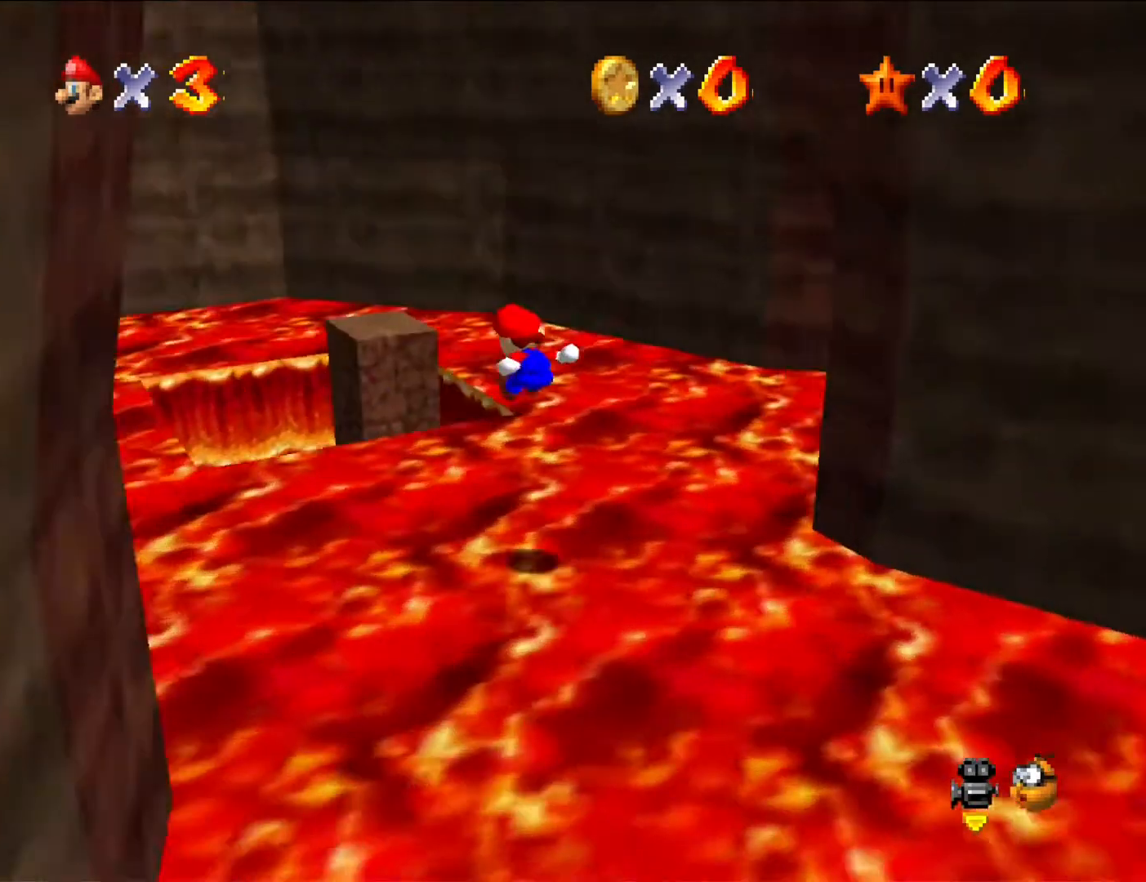
{"buttons": [], "left_stick": "left", "button_events": [[133, "C_LEFT", "up"], [267, "C_LEFT", "down"], [367, "C_LEFT", "up"]]}
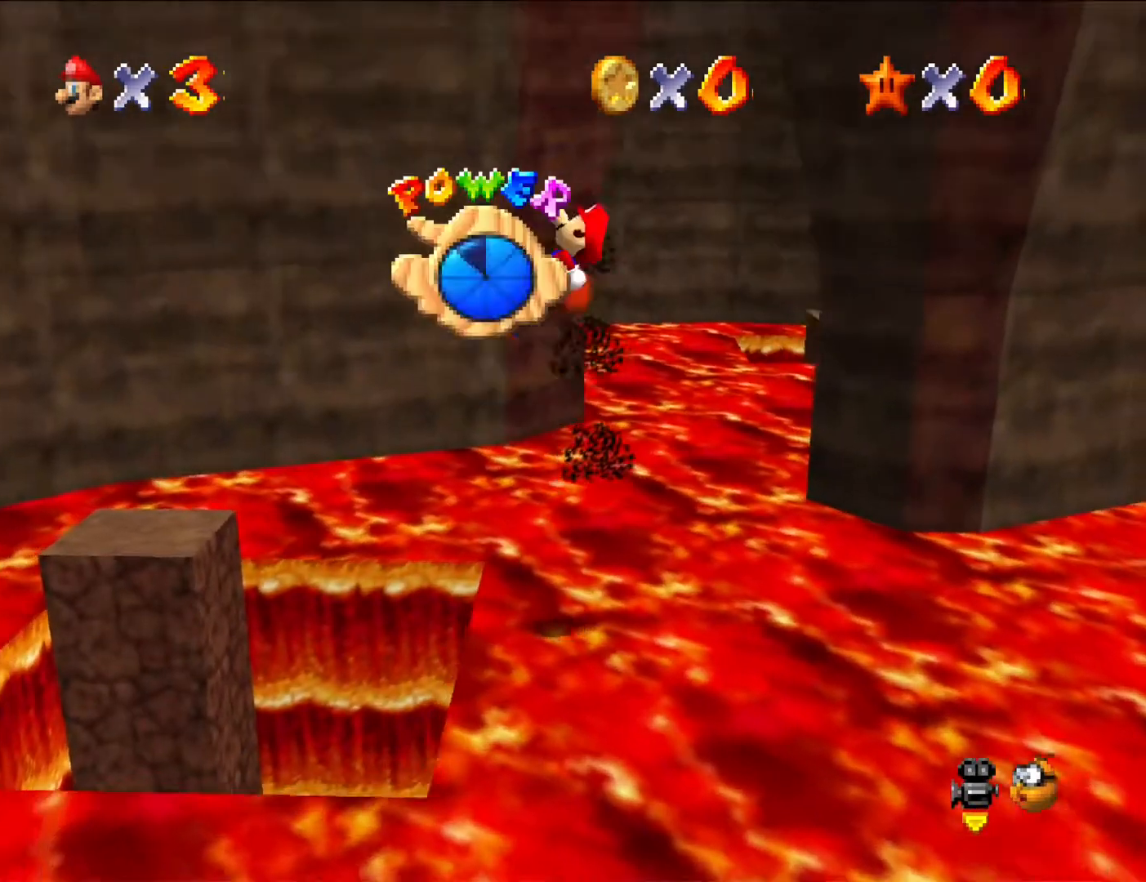
{"buttons": [], "left_stick": "left", "button_events": []}
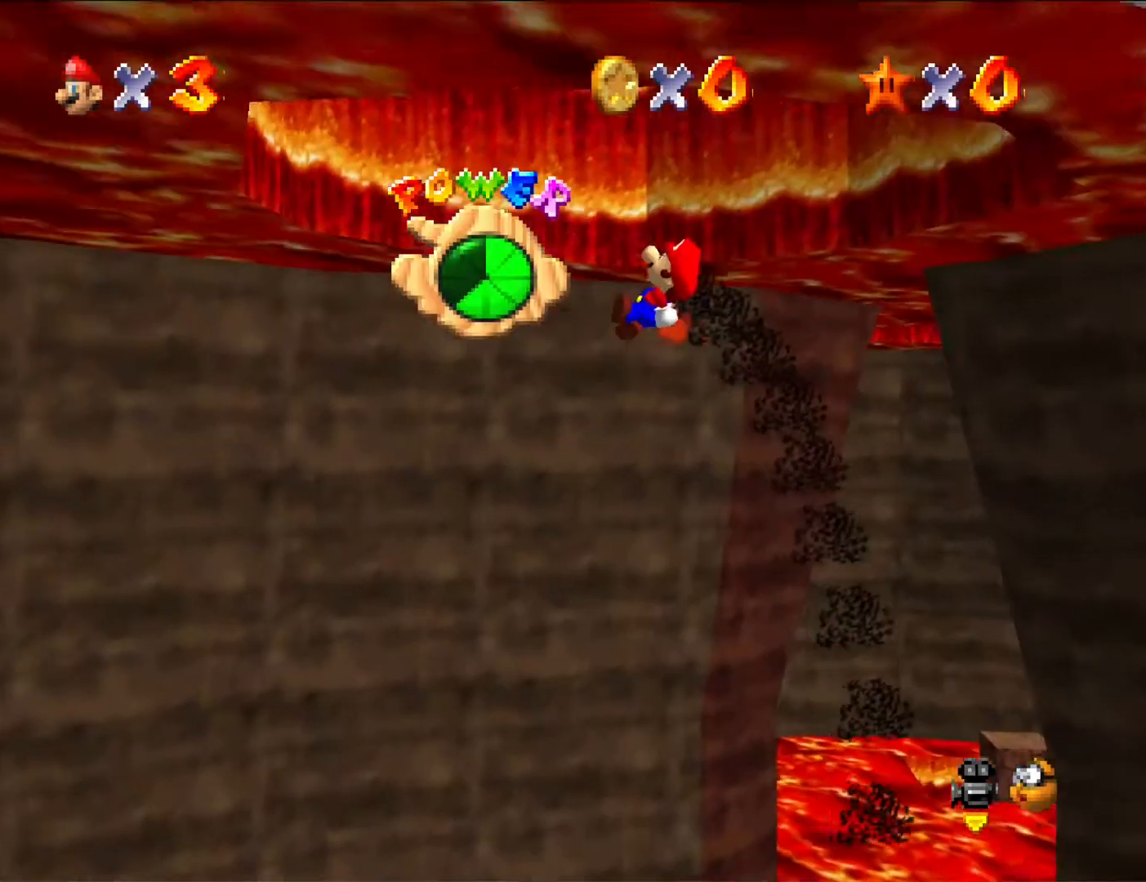
{"buttons": [], "left_stick": "center", "button_events": []}
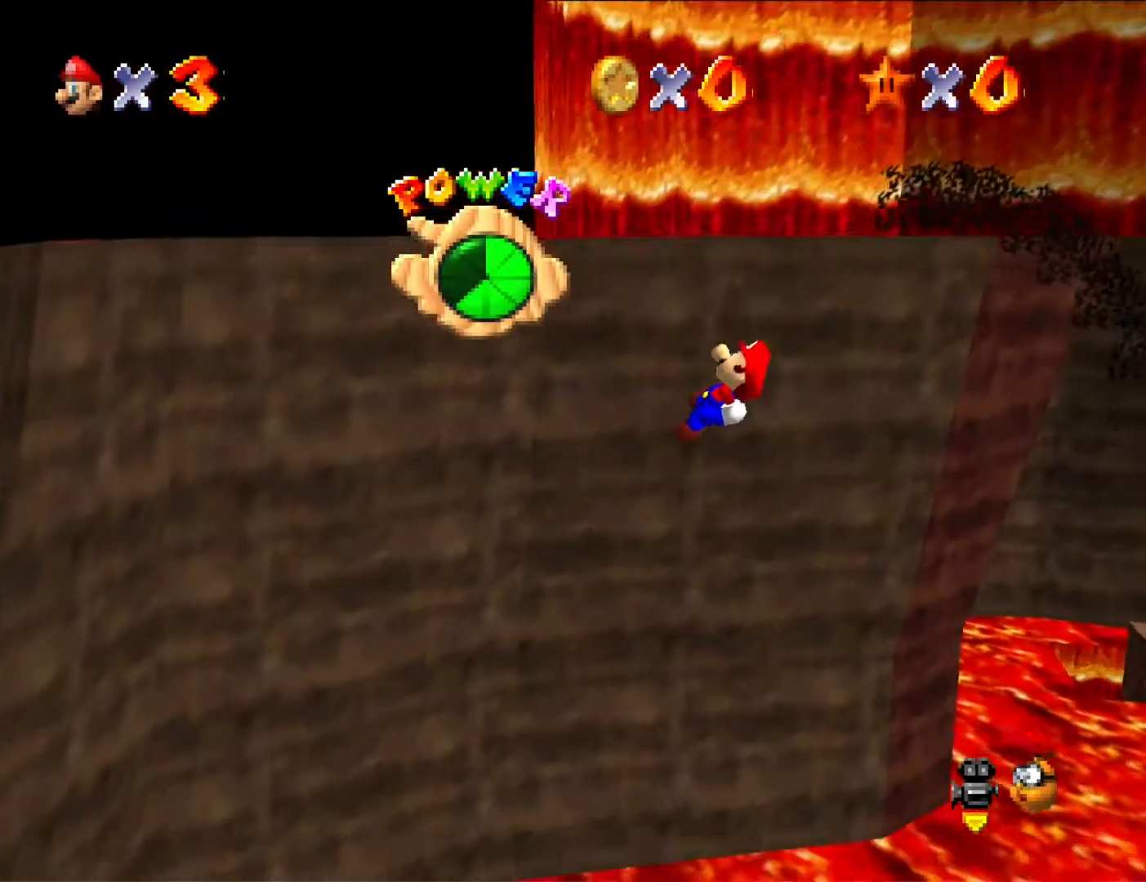
{"buttons": [], "left_stick": "right", "button_events": []}
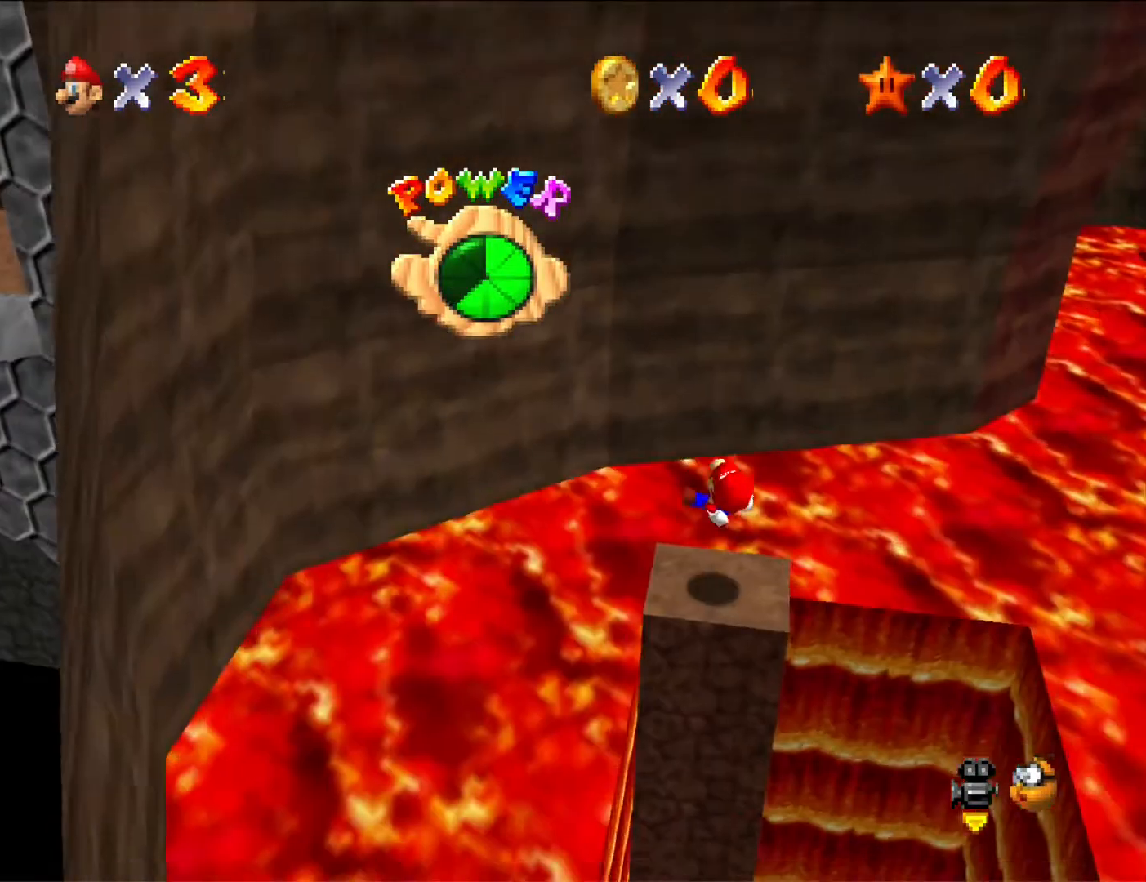
{"buttons": [], "left_stick": "center", "button_events": []}
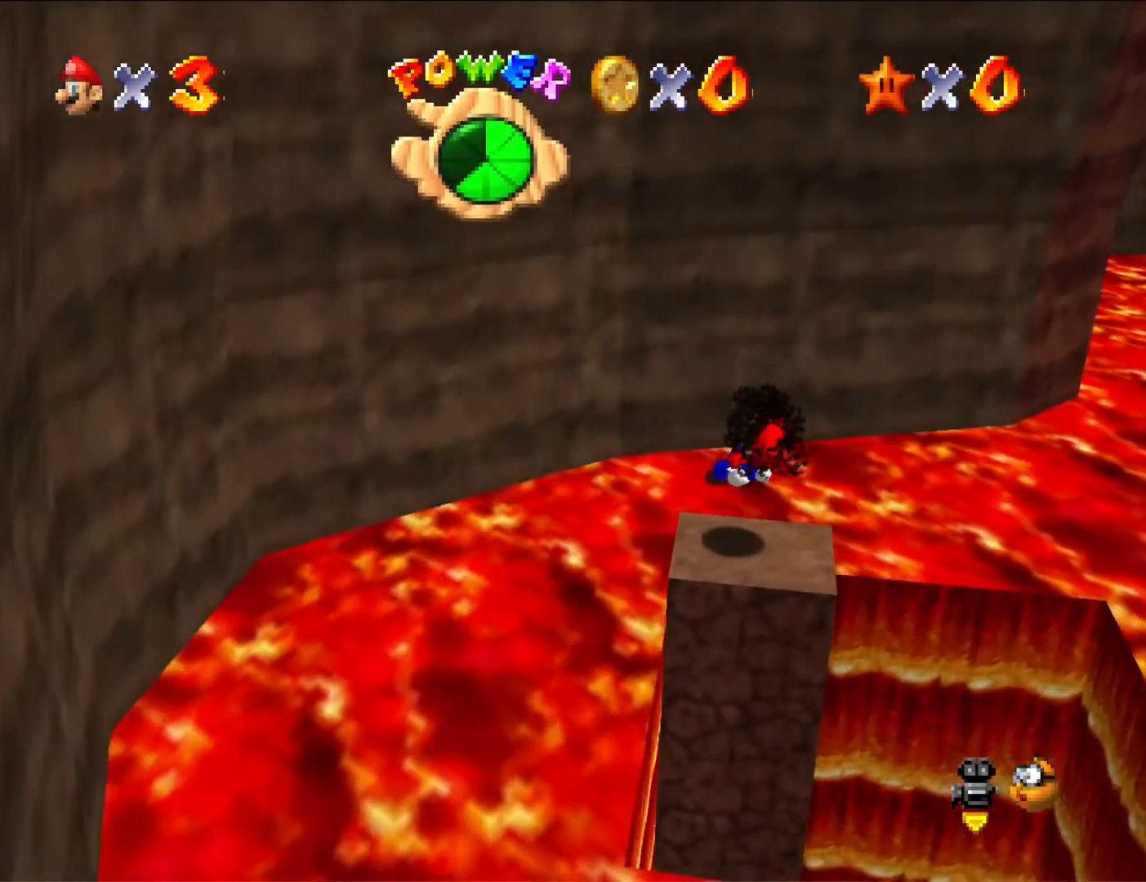
{"buttons": [], "left_stick": "center", "button_events": [[167, "C_LEFT", "down"], [300, "C_LEFT", "up"]]}
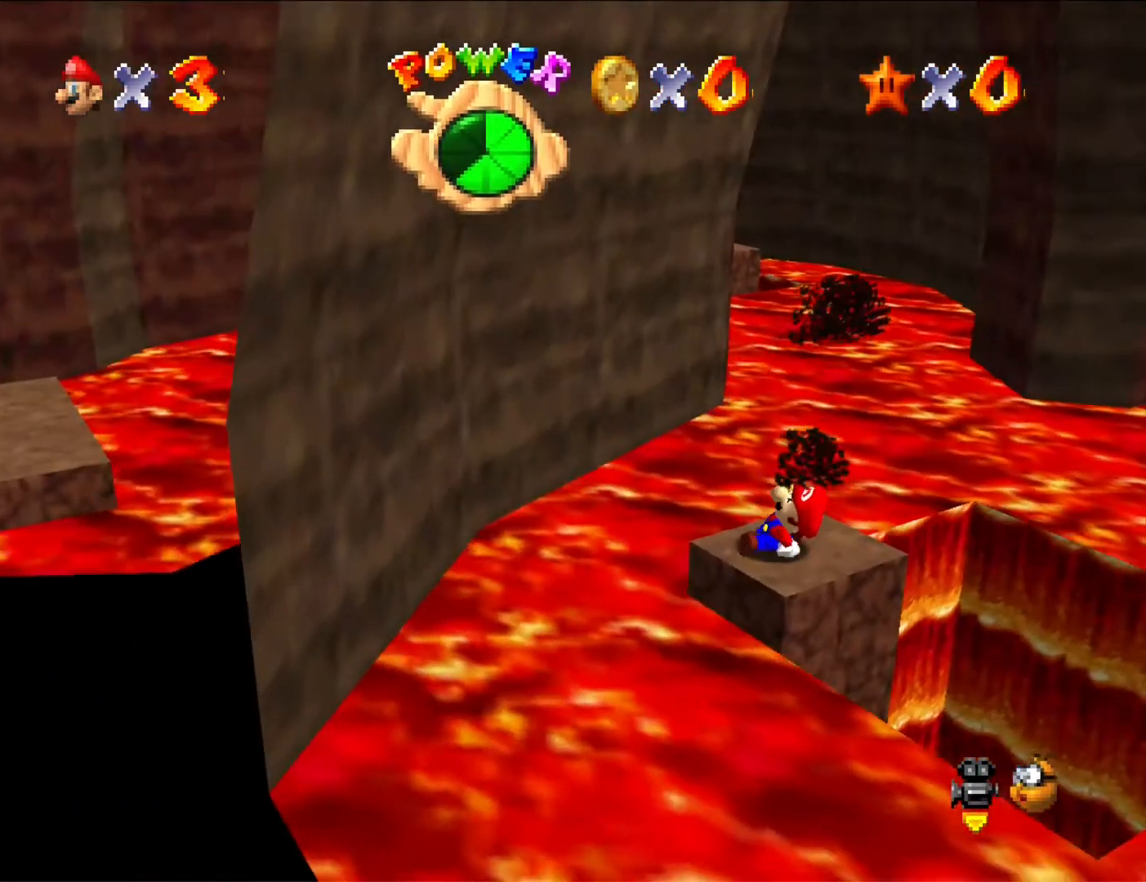
{"buttons": [], "left_stick": "down", "button_events": [[400, "A", "down"], [500, "A", "up"]]}